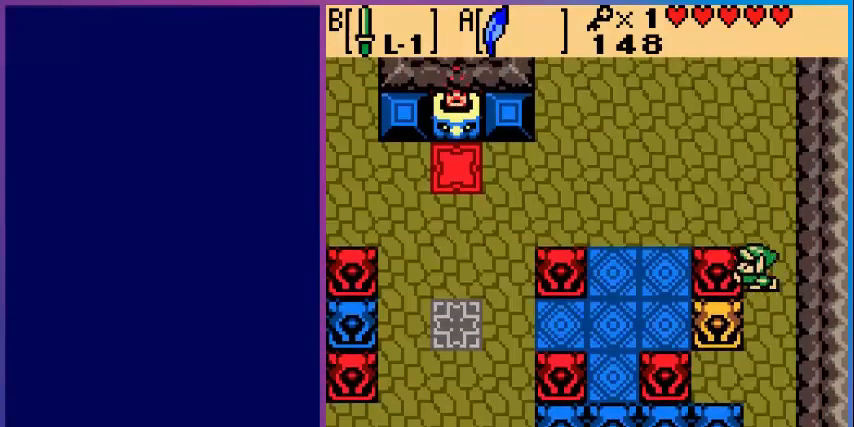
Gameplay with a controller (Nintendo layout); each line is a JSON object with the inputs held at the frame after it. "events" lists button and stick changes between this image and that frame as [ms after this image, input, new state], when the widget could be followed in between. Not read: L3 R3.
{"buttons": ["DPAD_UP"], "events": [[360, "DPAD_UP", "down"], [400, "DPAD_LEFT", "up"]]}
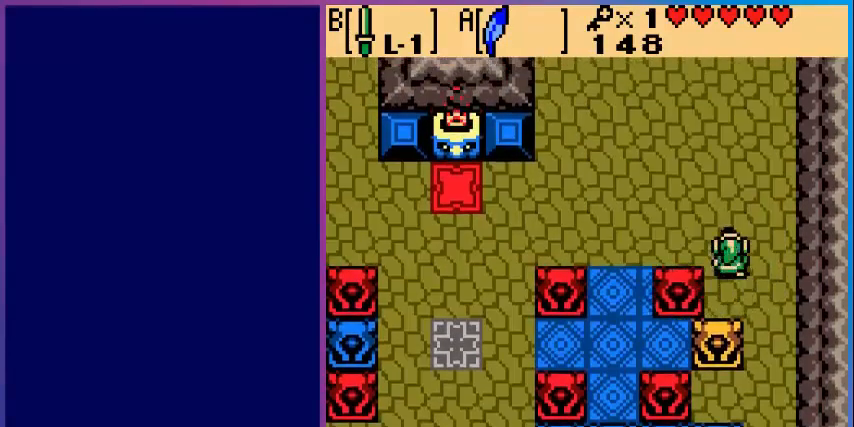
{"buttons": ["DPAD_UP", "DPAD_LEFT"], "events": [[160, "DPAD_UP", "up"], [200, "DPAD_LEFT", "down"], [480, "DPAD_UP", "down"]]}
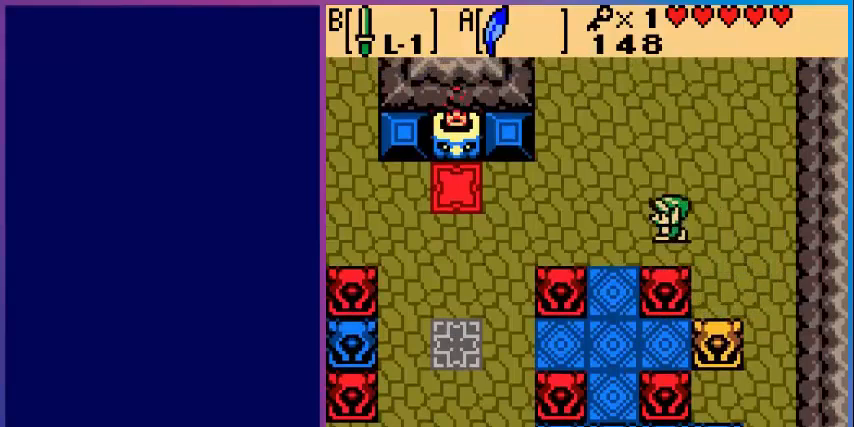
{"buttons": ["DPAD_LEFT"], "events": [[200, "DPAD_UP", "up"]]}
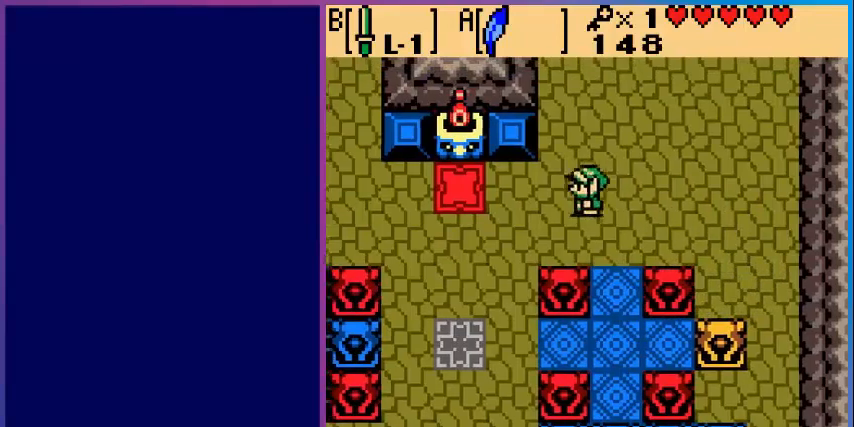
{"buttons": ["A", "DPAD_LEFT"], "events": [[160, "DPAD_UP", "down"], [200, "DPAD_LEFT", "up"], [280, "DPAD_LEFT", "down"], [280, "DPAD_UP", "up"], [480, "A", "down"]]}
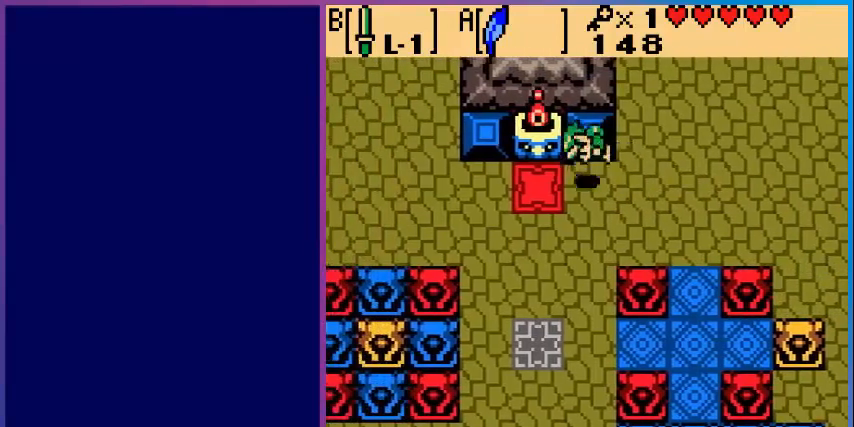
{"buttons": ["DPAD_RIGHT"], "events": [[320, "A", "up"], [320, "DPAD_LEFT", "up"], [520, "DPAD_RIGHT", "down"]]}
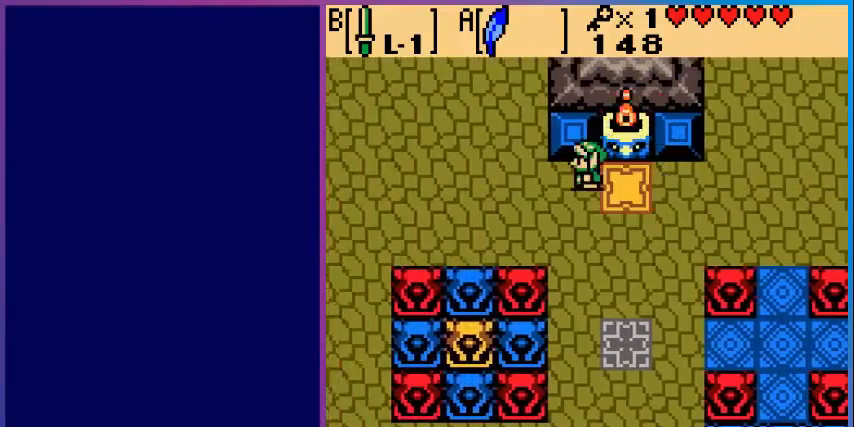
{"buttons": ["DPAD_RIGHT"], "events": []}
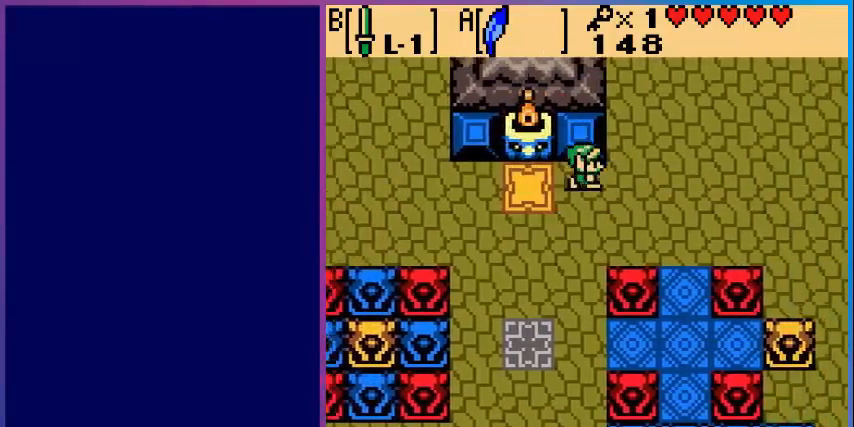
{"buttons": ["DPAD_RIGHT"], "events": [[80, "DPAD_DOWN", "down"], [360, "DPAD_DOWN", "up"]]}
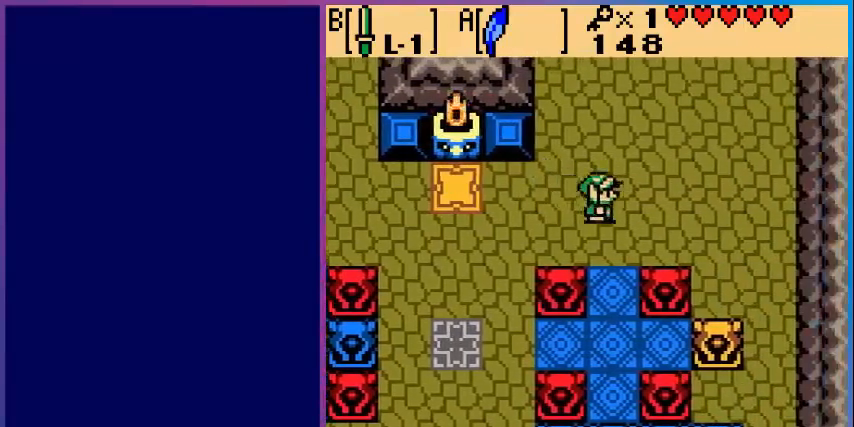
{"buttons": ["DPAD_RIGHT"], "events": []}
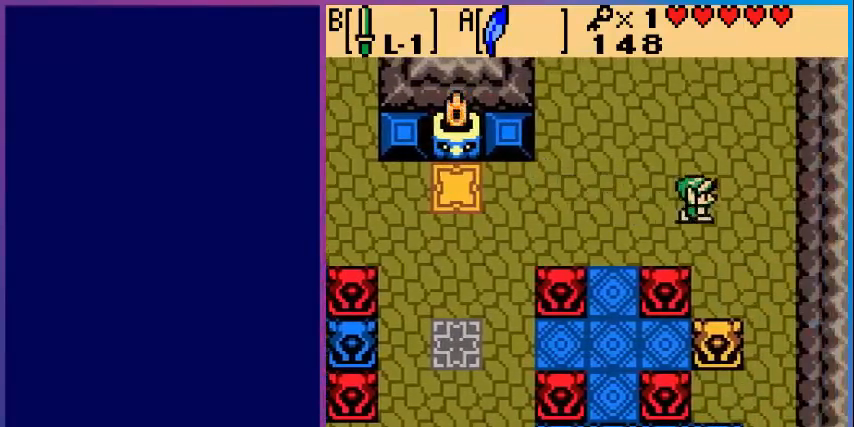
{"buttons": ["DPAD_DOWN", "DPAD_RIGHT"], "events": [[40, "DPAD_DOWN", "down"]]}
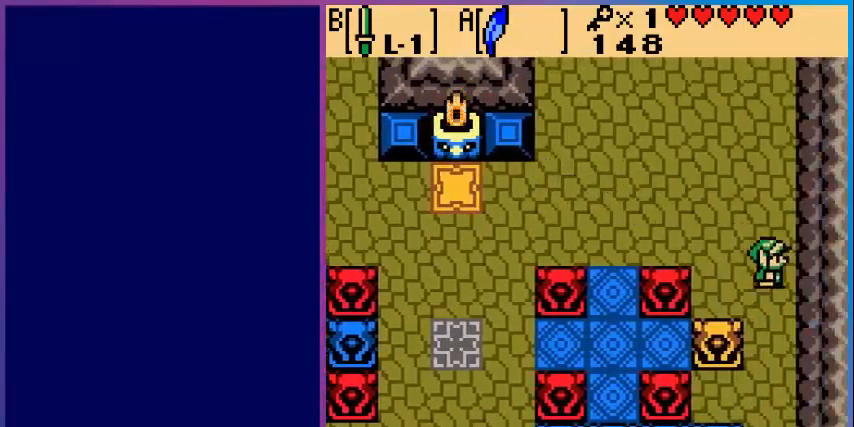
{"buttons": ["DPAD_LEFT"], "events": [[80, "DPAD_RIGHT", "up"], [360, "DPAD_DOWN", "up"], [400, "DPAD_DOWN", "down"], [400, "DPAD_LEFT", "down"], [440, "DPAD_DOWN", "up"]]}
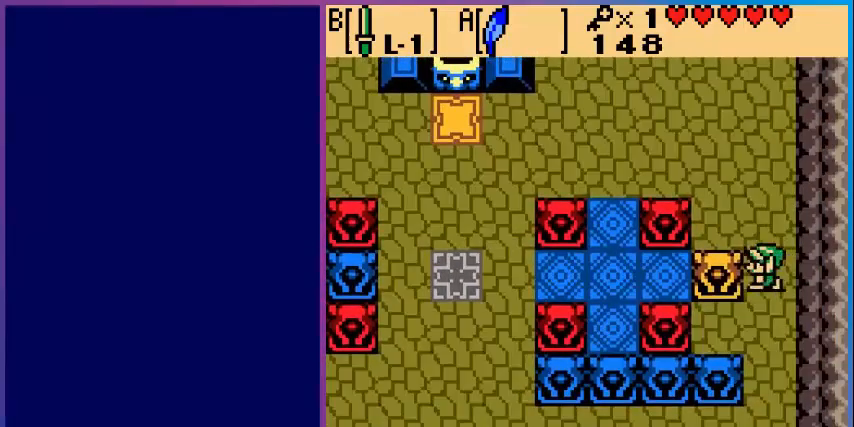
{"buttons": ["DPAD_LEFT"], "events": []}
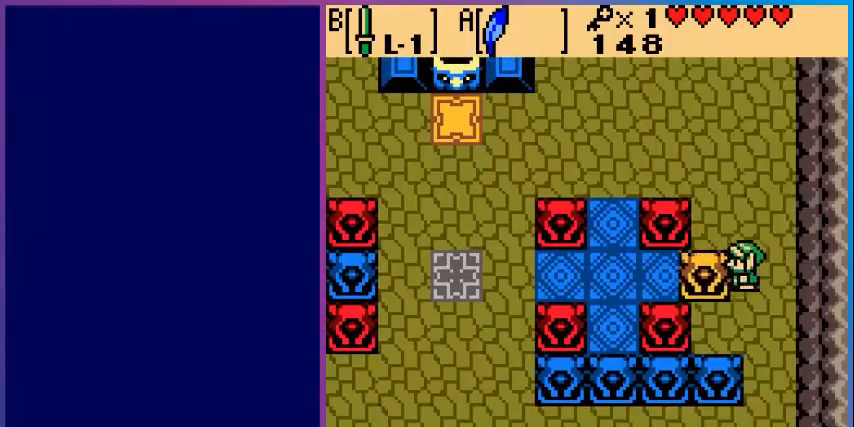
{"buttons": ["DPAD_LEFT"], "events": []}
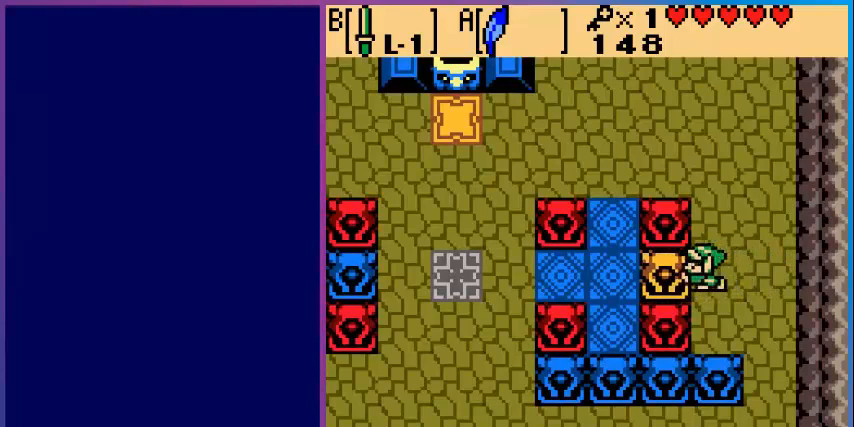
{"buttons": ["DPAD_RIGHT"], "events": [[280, "DPAD_LEFT", "up"], [400, "DPAD_RIGHT", "down"]]}
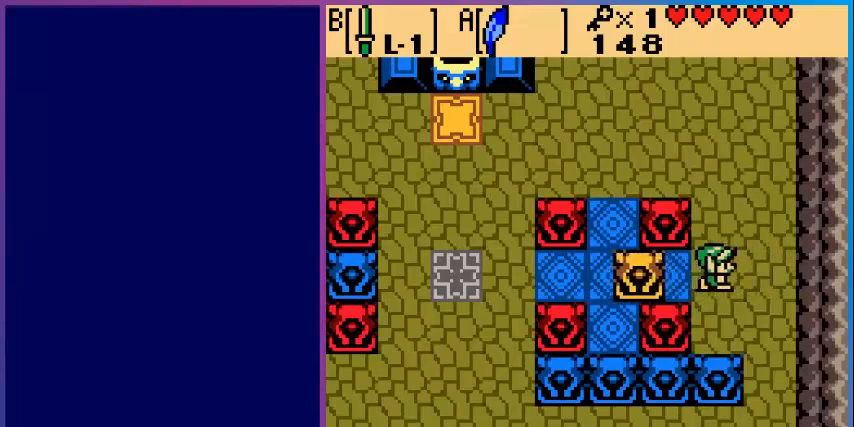
{"buttons": ["DPAD_UP"], "events": [[120, "DPAD_RIGHT", "up"], [120, "DPAD_UP", "down"]]}
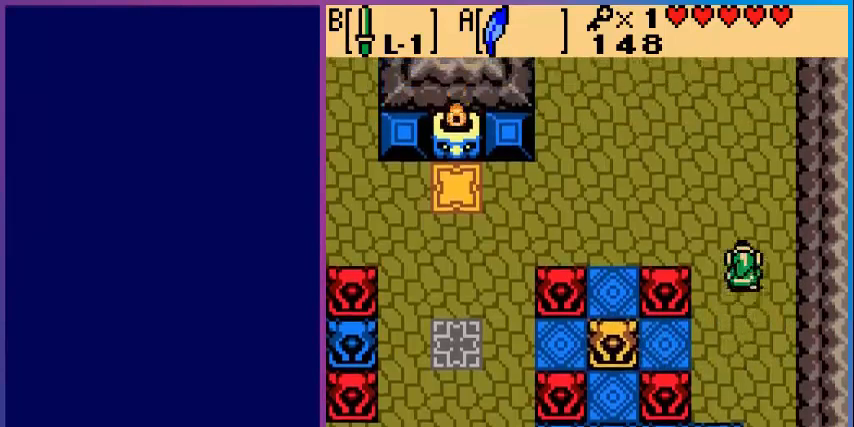
{"buttons": ["DPAD_LEFT"], "events": [[360, "DPAD_LEFT", "down"], [440, "DPAD_UP", "up"]]}
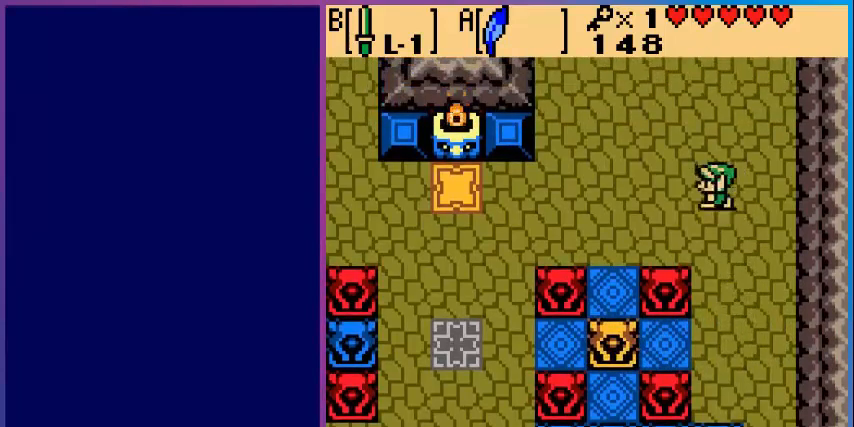
{"buttons": ["DPAD_LEFT"], "events": []}
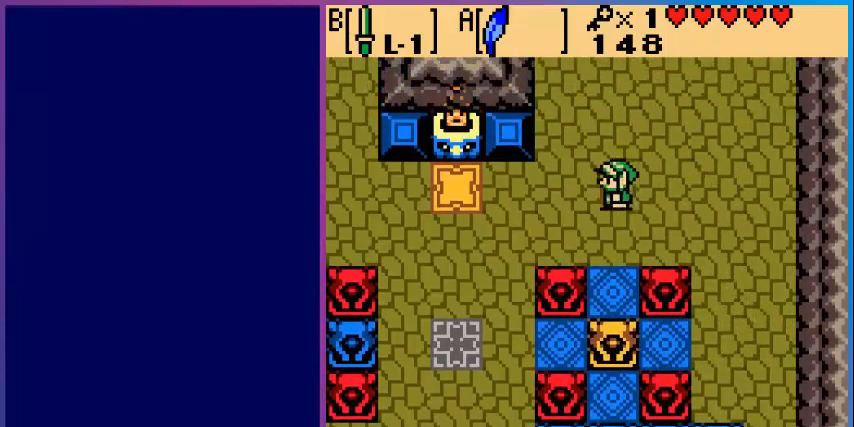
{"buttons": ["A", "DPAD_LEFT"], "events": [[480, "A", "down"]]}
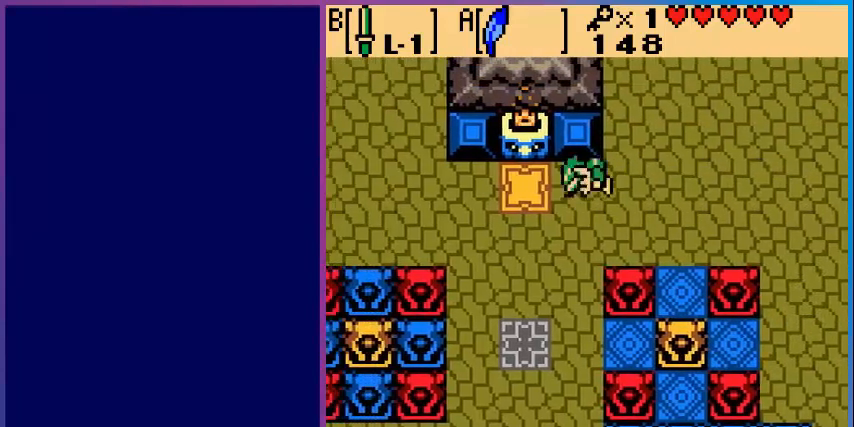
{"buttons": ["DPAD_DOWN"], "events": [[280, "A", "up"], [400, "DPAD_DOWN", "down"], [440, "DPAD_LEFT", "up"]]}
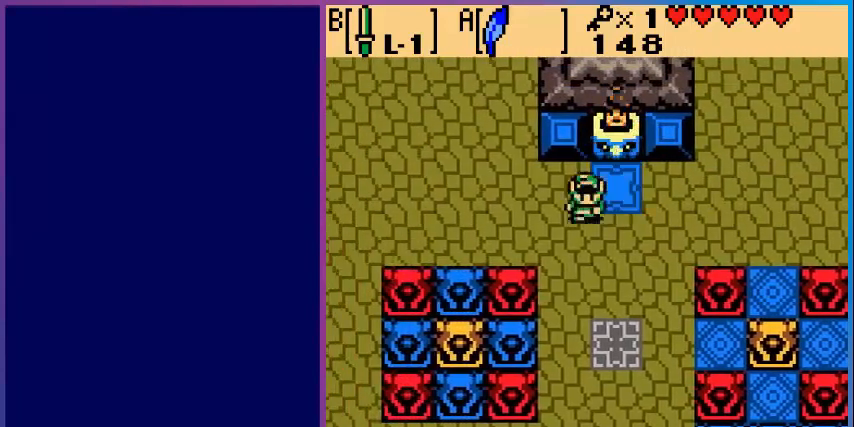
{"buttons": ["DPAD_DOWN"], "events": []}
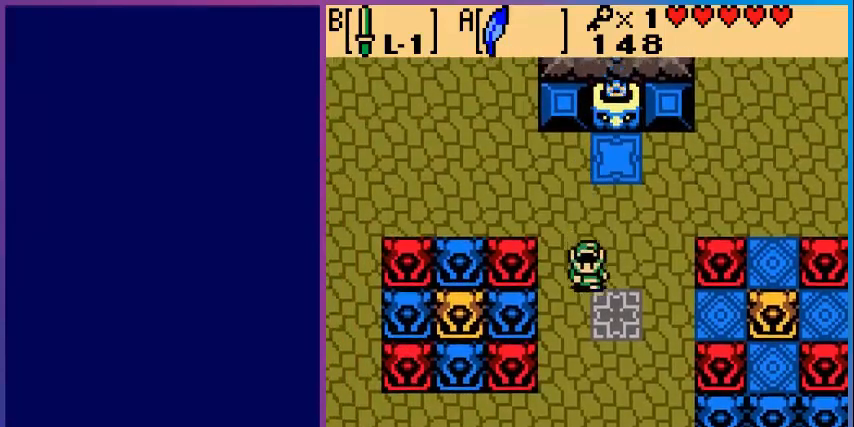
{"buttons": ["DPAD_DOWN", "DPAD_RIGHT"], "events": [[400, "DPAD_RIGHT", "down"]]}
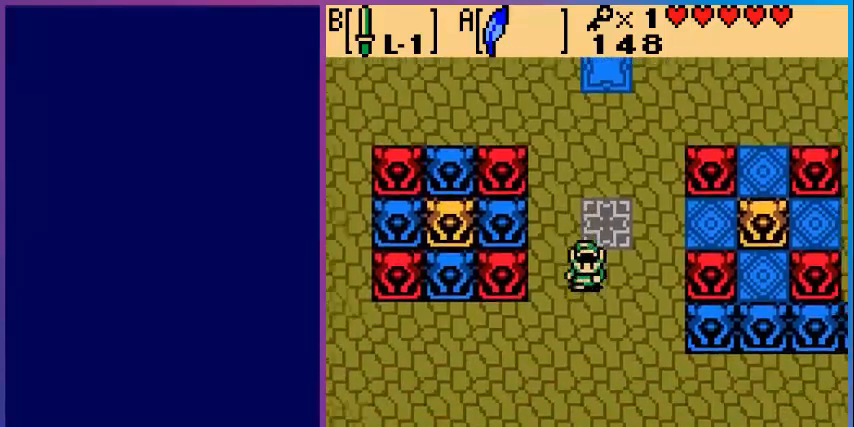
{"buttons": ["DPAD_DOWN", "DPAD_RIGHT"], "events": []}
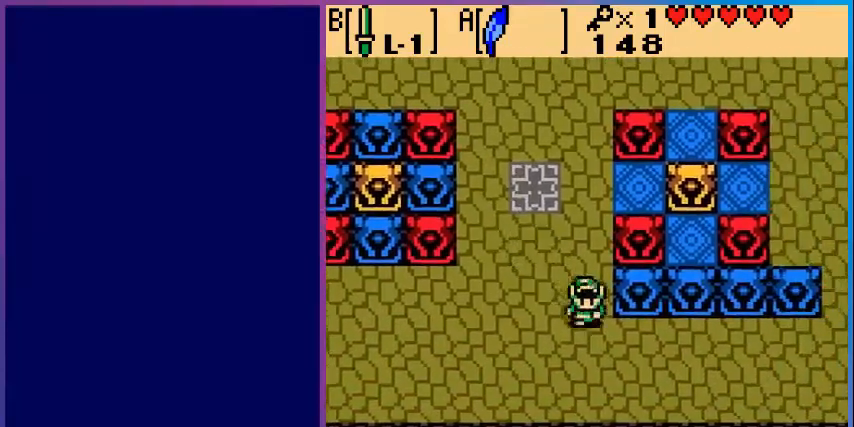
{"buttons": ["DPAD_RIGHT"], "events": [[200, "DPAD_DOWN", "up"]]}
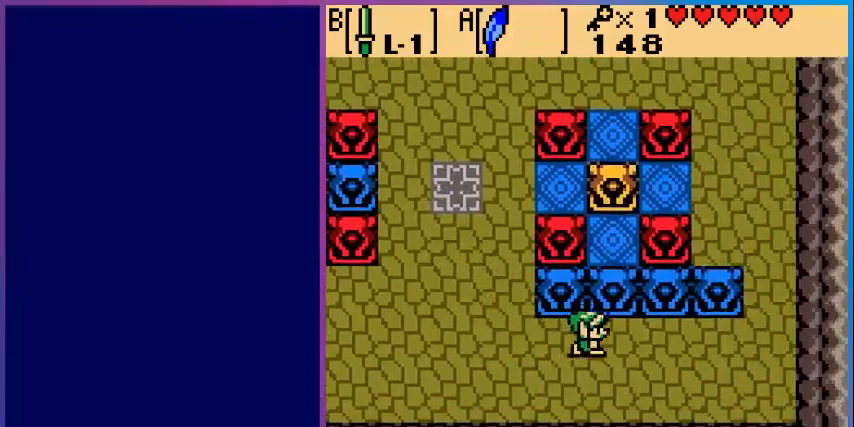
{"buttons": ["DPAD_UP"], "events": [[80, "DPAD_UP", "down"], [120, "DPAD_RIGHT", "up"]]}
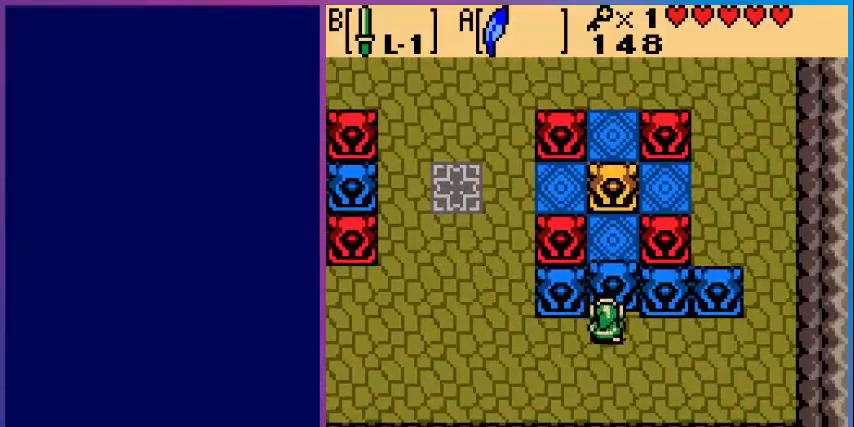
{"buttons": [], "events": [[120, "DPAD_UP", "up"]]}
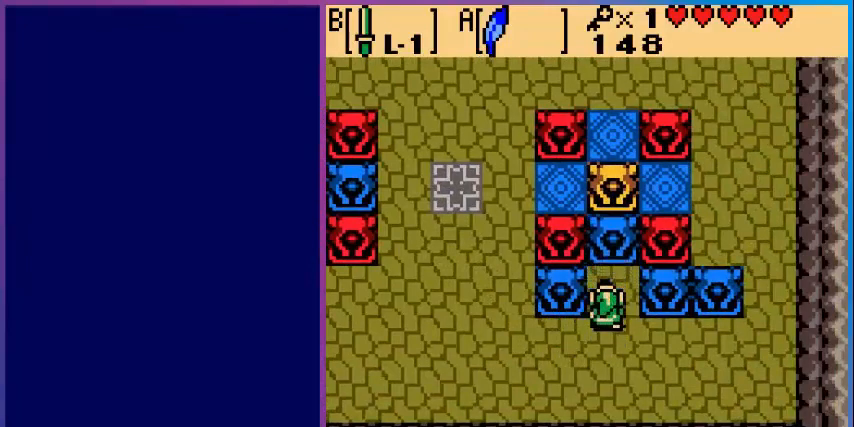
{"buttons": ["DPAD_LEFT"], "events": [[400, "DPAD_LEFT", "down"]]}
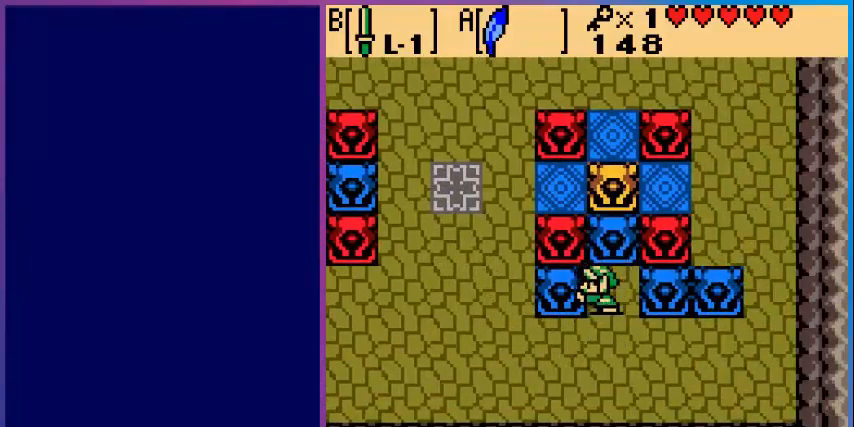
{"buttons": ["DPAD_DOWN"], "events": [[400, "DPAD_LEFT", "up"], [480, "DPAD_DOWN", "down"]]}
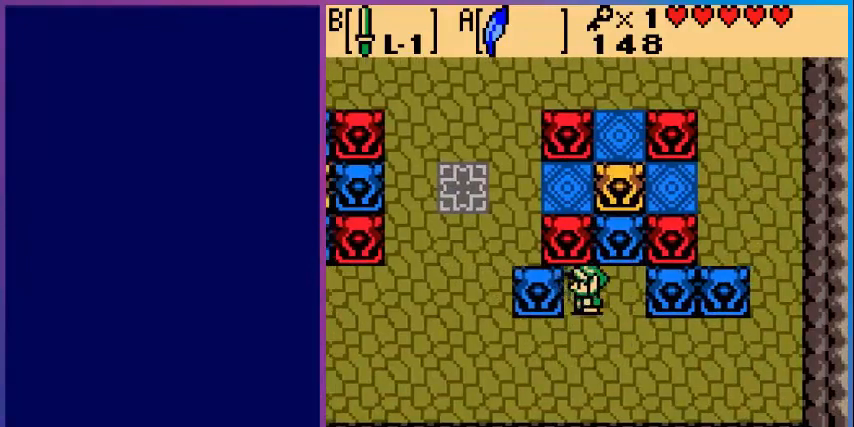
{"buttons": ["DPAD_LEFT"], "events": [[200, "DPAD_DOWN", "up"], [200, "DPAD_LEFT", "down"]]}
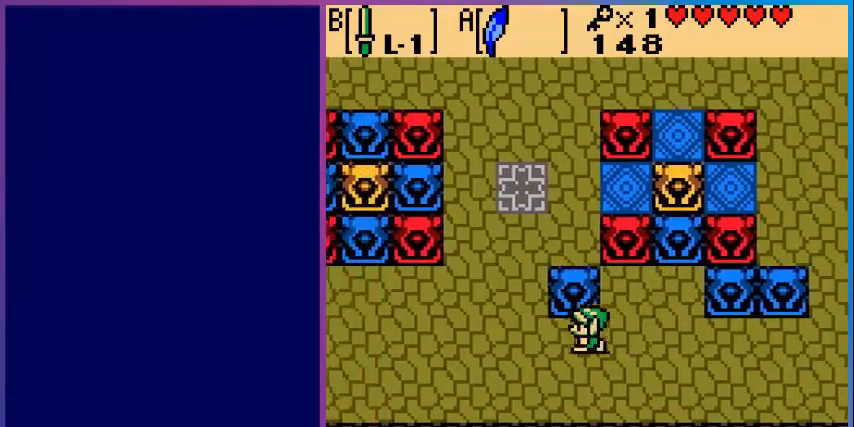
{"buttons": ["DPAD_UP"], "events": [[80, "DPAD_LEFT", "up"], [80, "DPAD_UP", "down"]]}
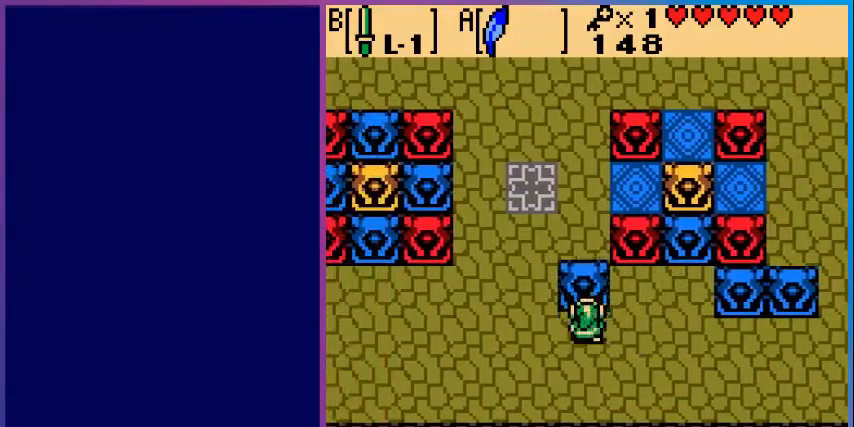
{"buttons": ["DPAD_UP"], "events": []}
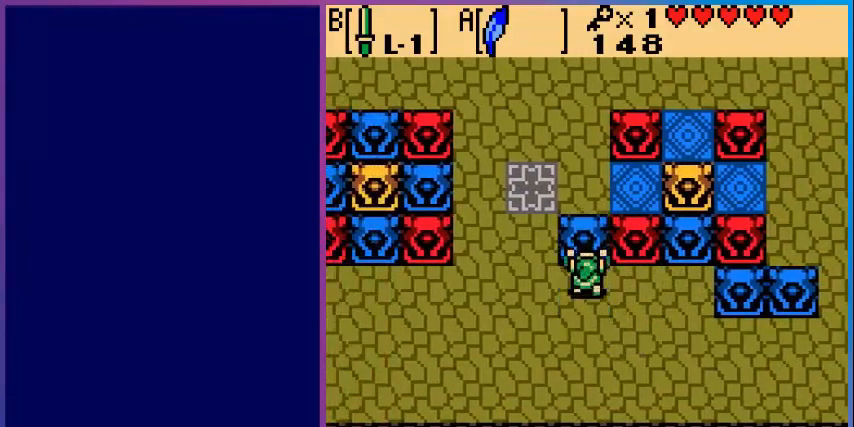
{"buttons": [], "events": [[400, "DPAD_UP", "up"]]}